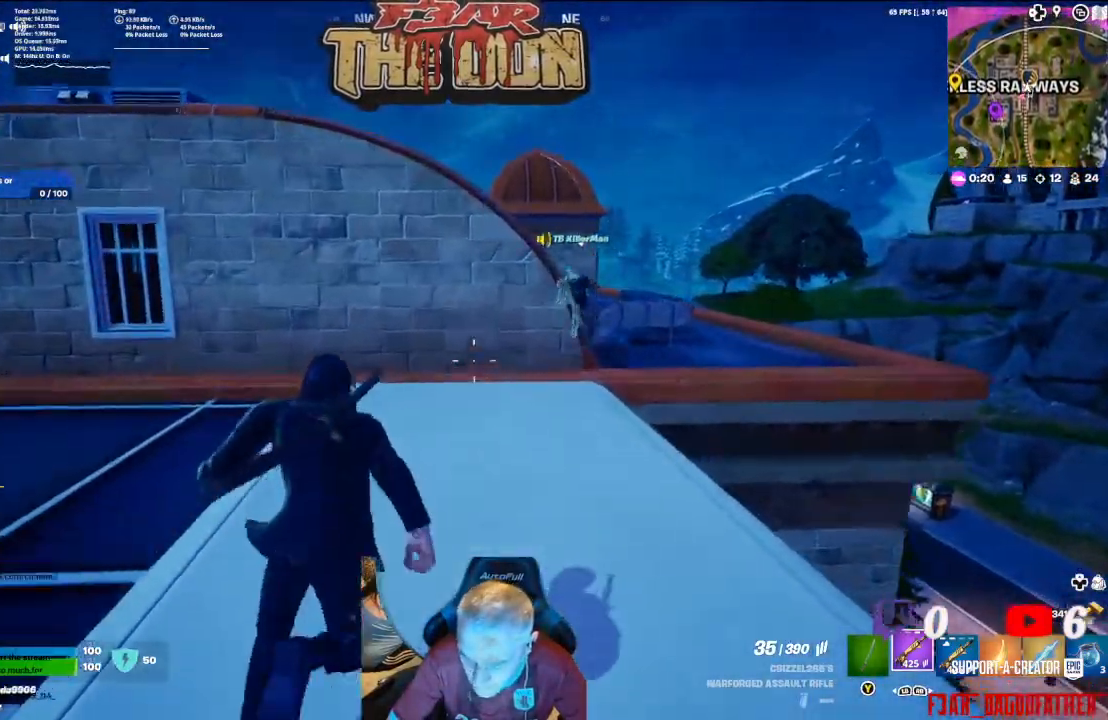
Gameplay with a controller (Xbox layout); each line is a JSON object with the inputs held at the frame after it. "events" lists button and stick changes between this image and that frame as [ms after this image, input, new state], when the widget could be followed in between.
{"buttons": ["A"], "left_stick": "up", "right_stick": "center", "events": [[467, "A", "down"]]}
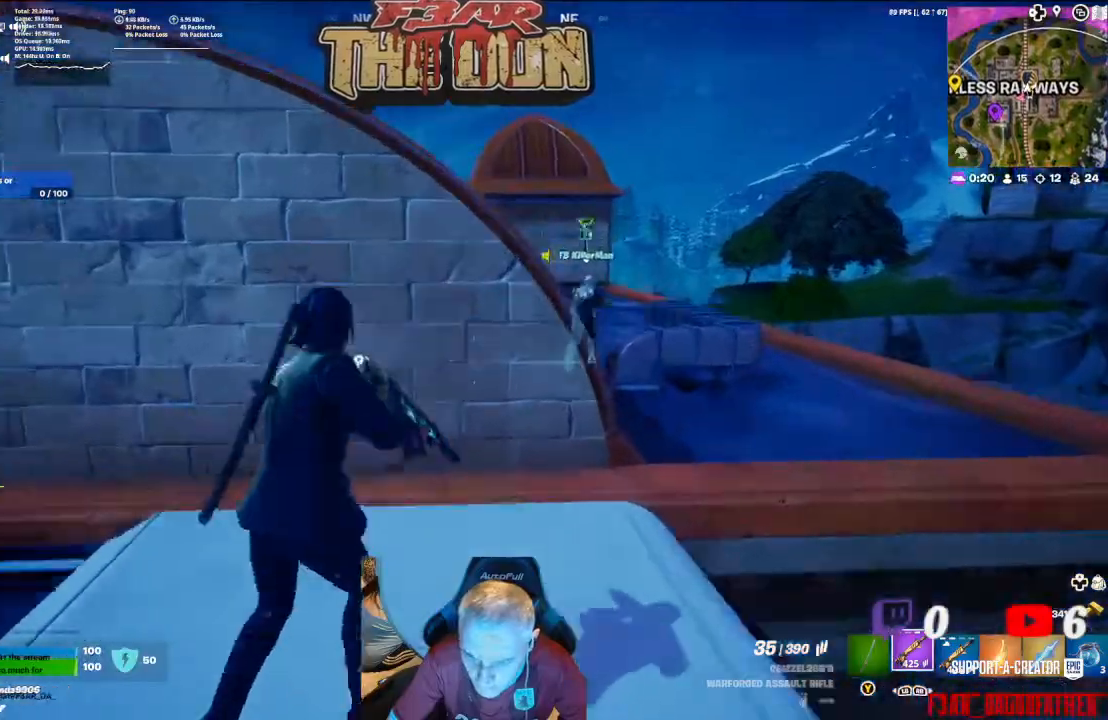
{"buttons": ["A"], "left_stick": "up", "right_stick": "center", "events": [[133, "right_stick", "left"], [167, "A", "up"], [233, "A", "down"], [367, "A", "up"], [400, "right_stick", "center"], [433, "A", "down"]]}
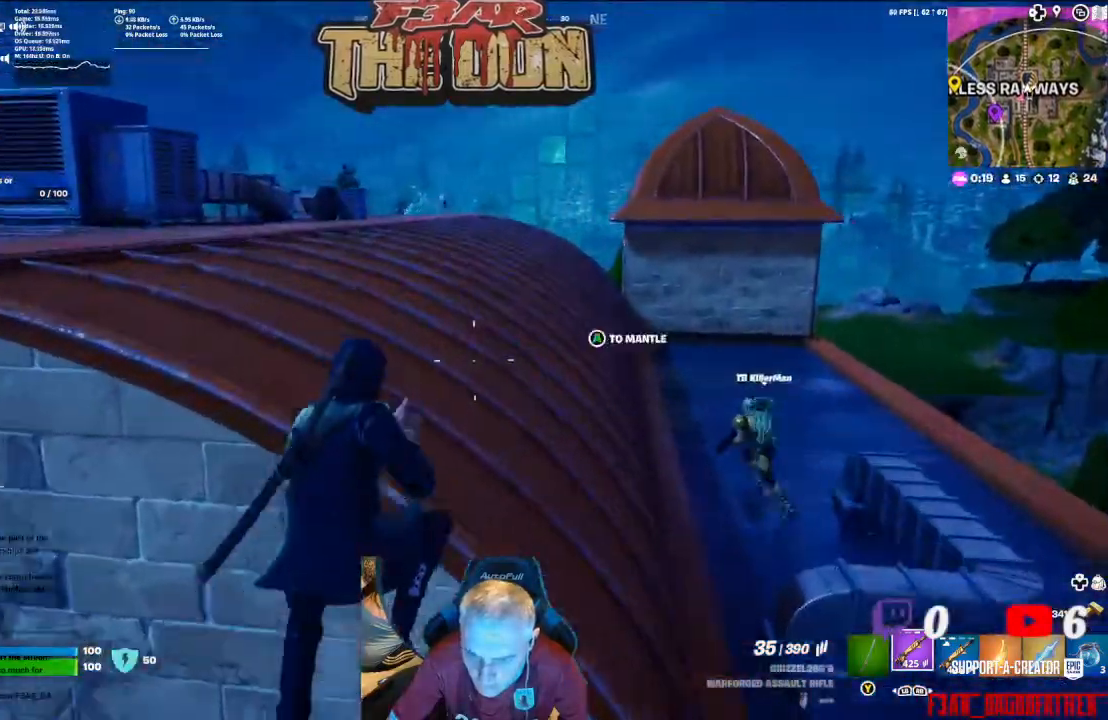
{"buttons": [], "left_stick": "up", "right_stick": "left", "events": [[233, "A", "up"], [433, "right_stick", "left"]]}
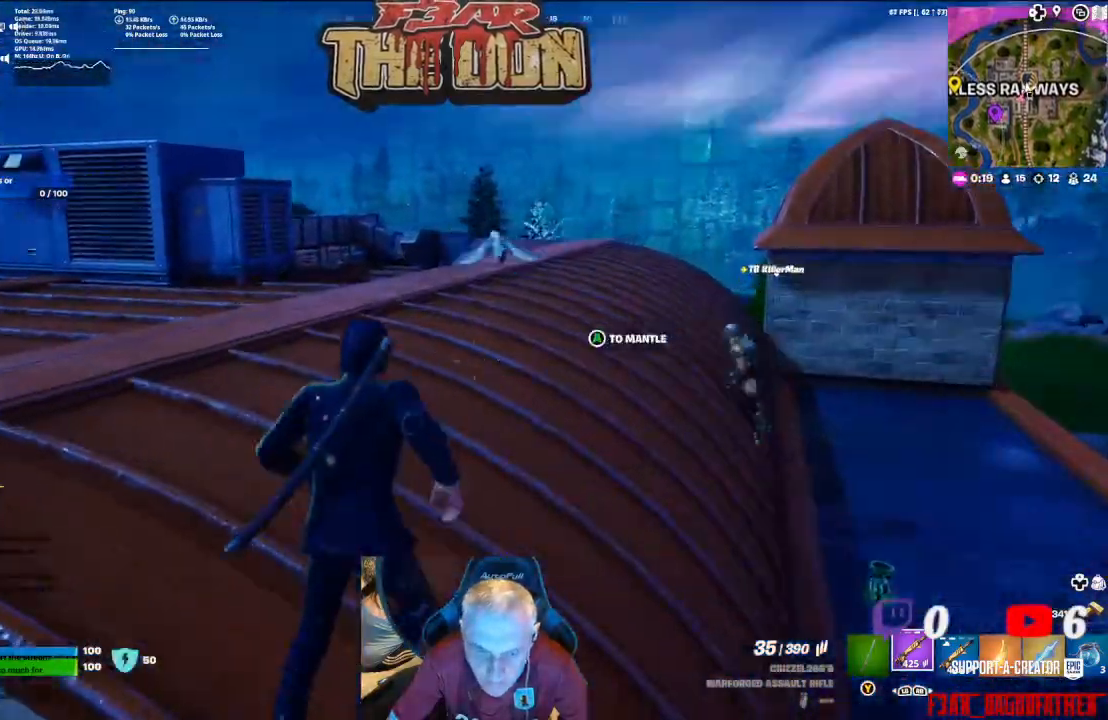
{"buttons": [], "left_stick": "up", "right_stick": "center", "events": [[100, "right_stick", "center"]]}
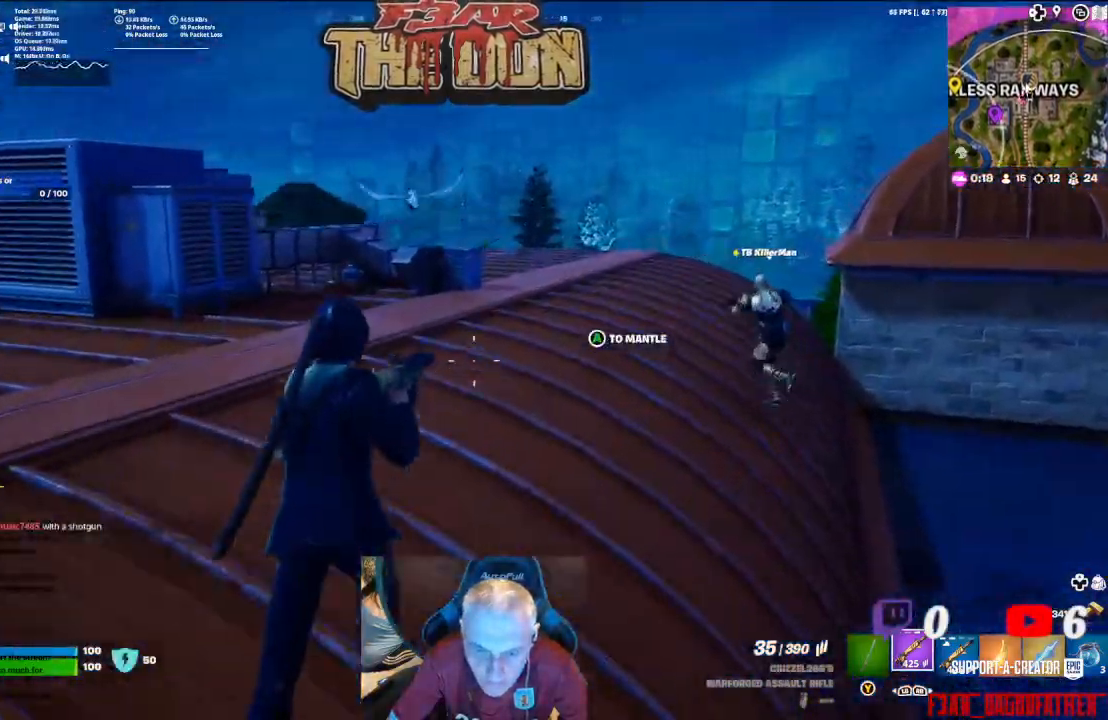
{"buttons": [], "left_stick": "up", "right_stick": "left", "events": [[100, "right_stick", "left"]]}
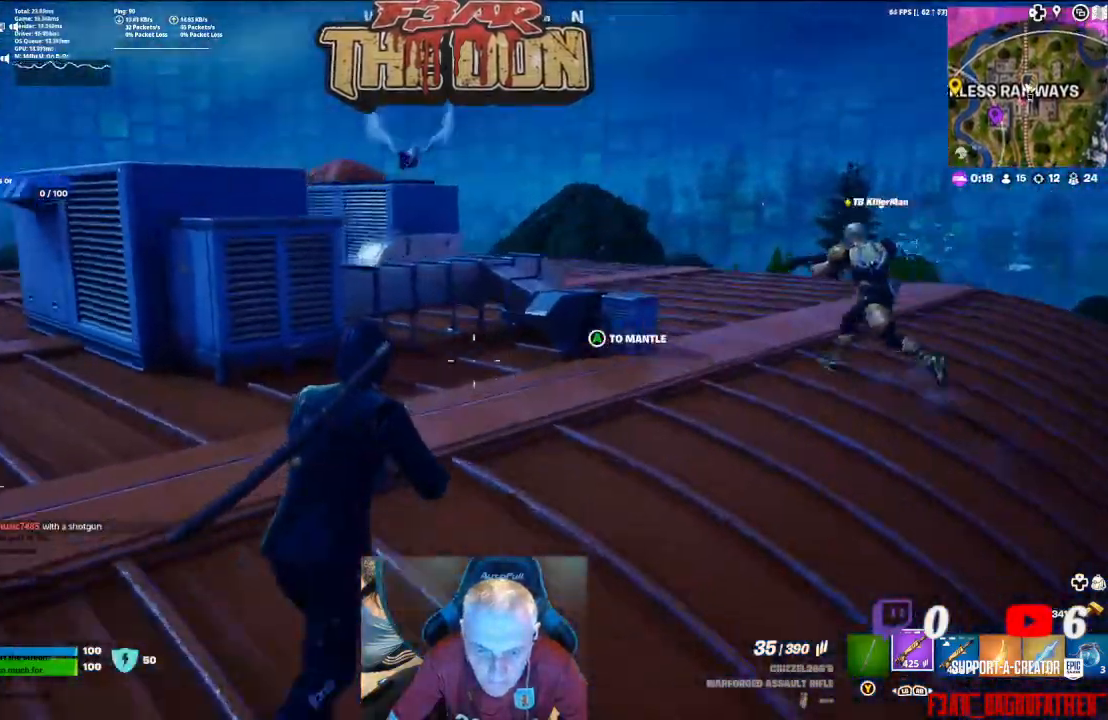
{"buttons": ["A"], "left_stick": "up", "right_stick": "left", "events": [[367, "A", "down"]]}
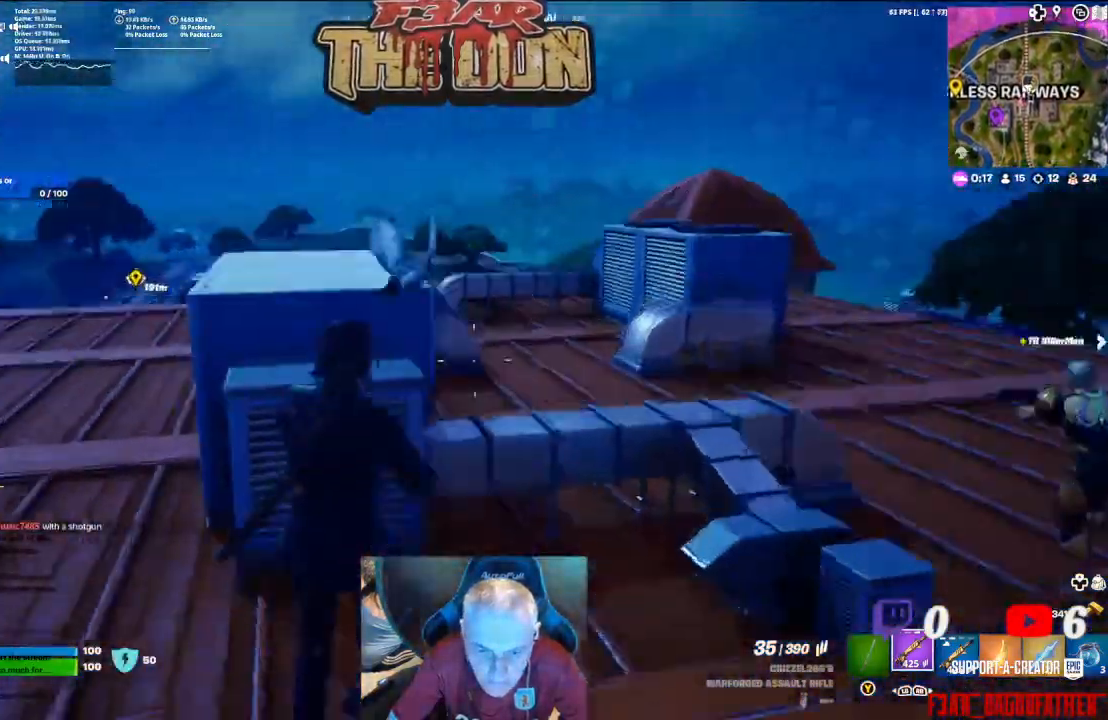
{"buttons": [], "left_stick": "up-left", "right_stick": "center", "events": [[33, "A", "up"], [300, "left_stick", "up-left"], [467, "right_stick", "center"]]}
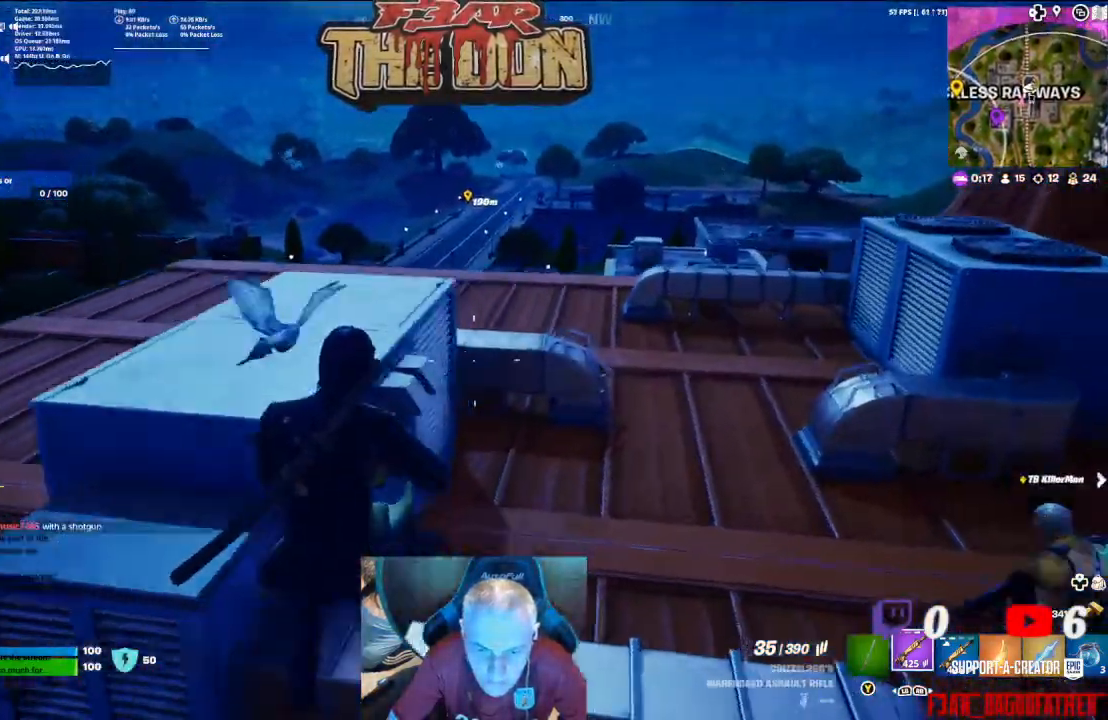
{"buttons": ["A"], "left_stick": "up", "right_stick": "center", "events": [[200, "left_stick", "up"], [433, "A", "down"]]}
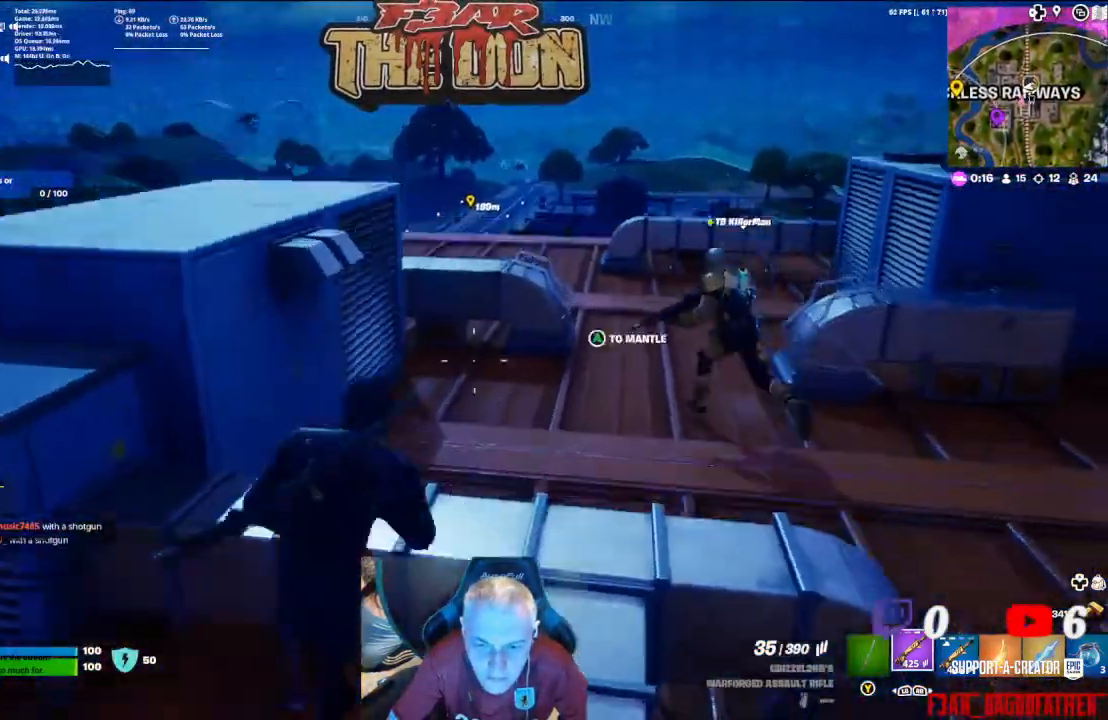
{"buttons": [], "left_stick": "up-right", "right_stick": "center", "events": [[133, "A", "up"], [467, "left_stick", "up-right"]]}
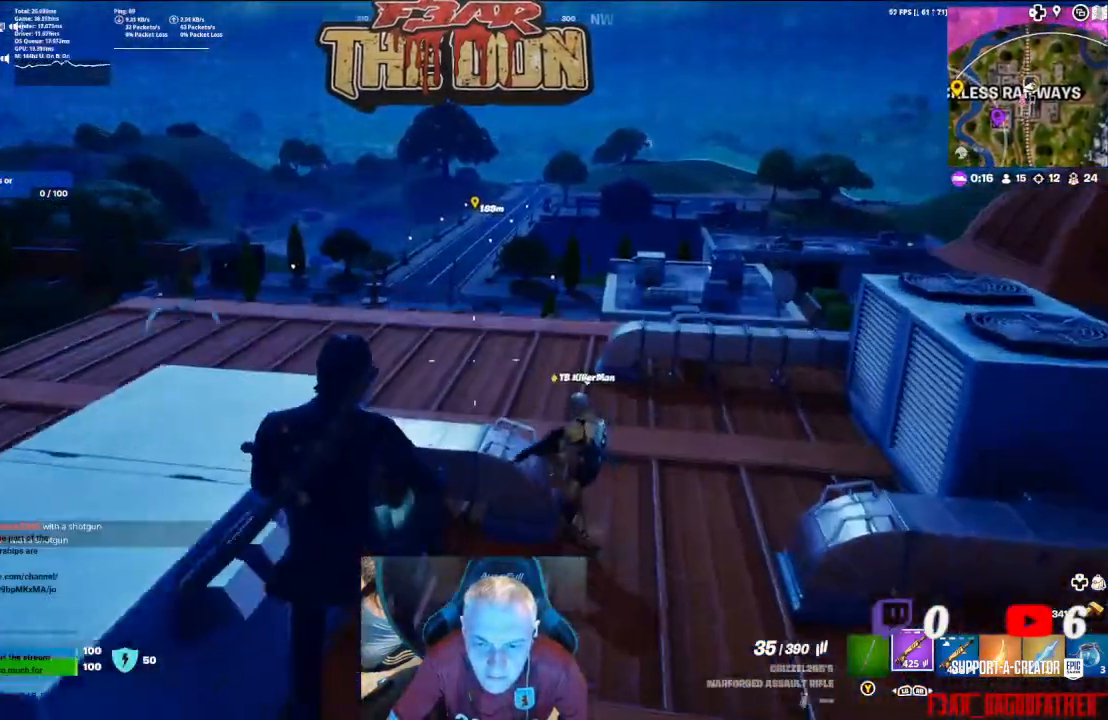
{"buttons": [], "left_stick": "up-right", "right_stick": "center", "events": []}
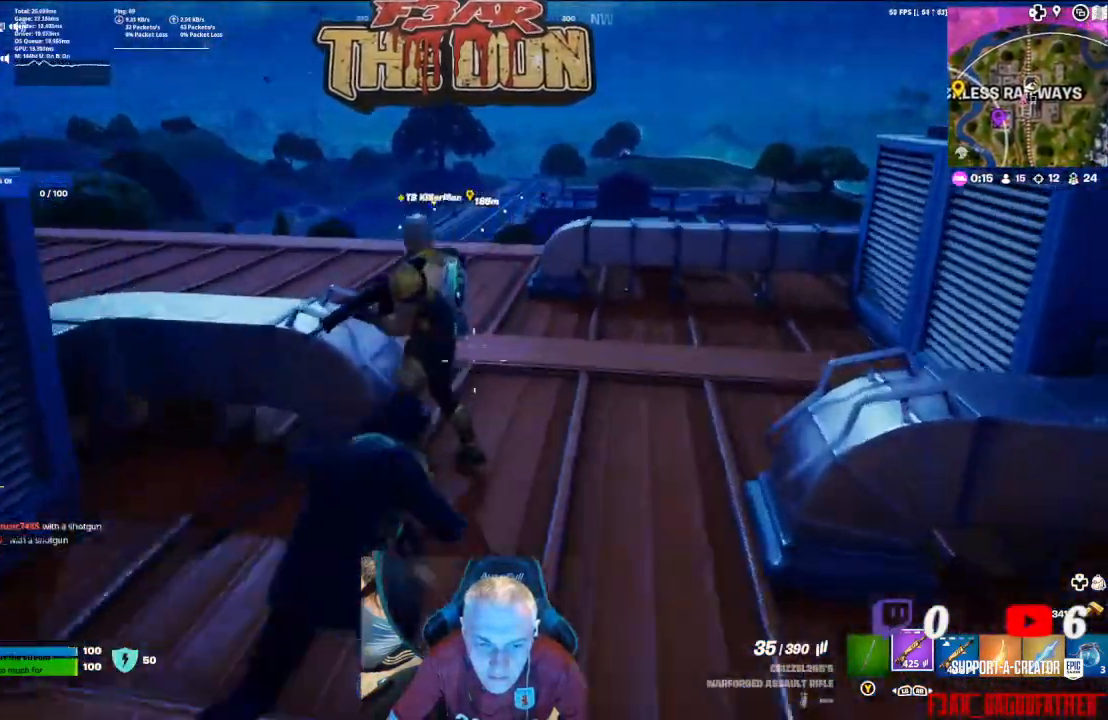
{"buttons": [], "left_stick": "up-right", "right_stick": "down-left", "events": [[200, "right_stick", "down-left"]]}
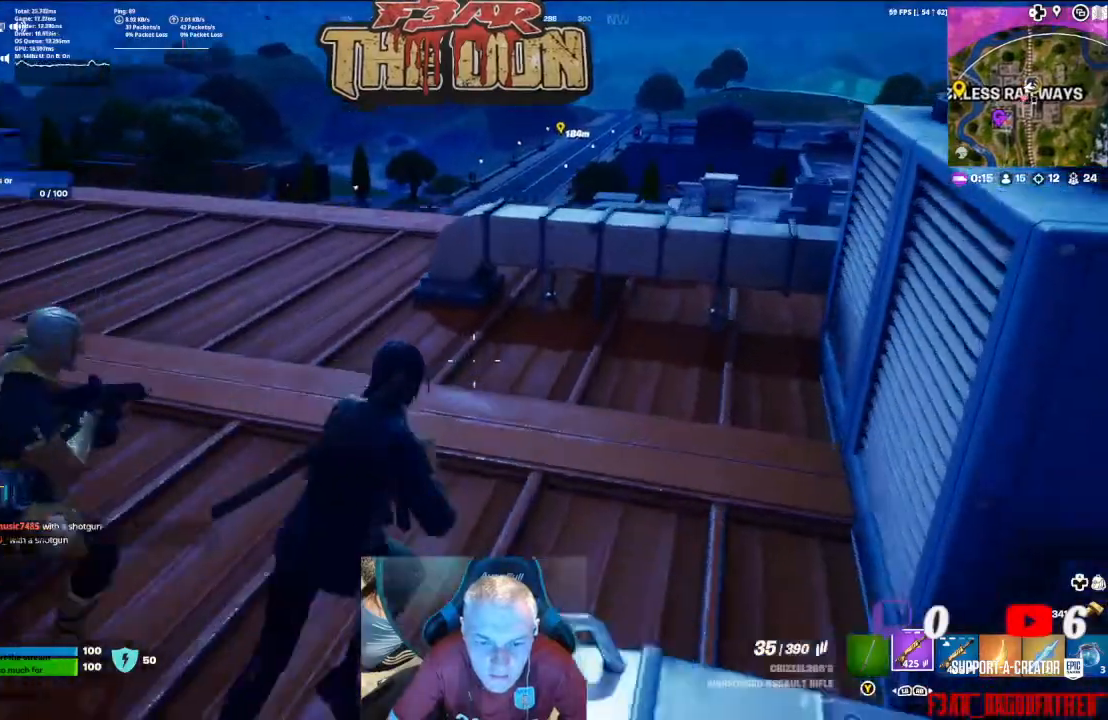
{"buttons": [], "left_stick": "up-right", "right_stick": "left", "events": [[400, "right_stick", "left"]]}
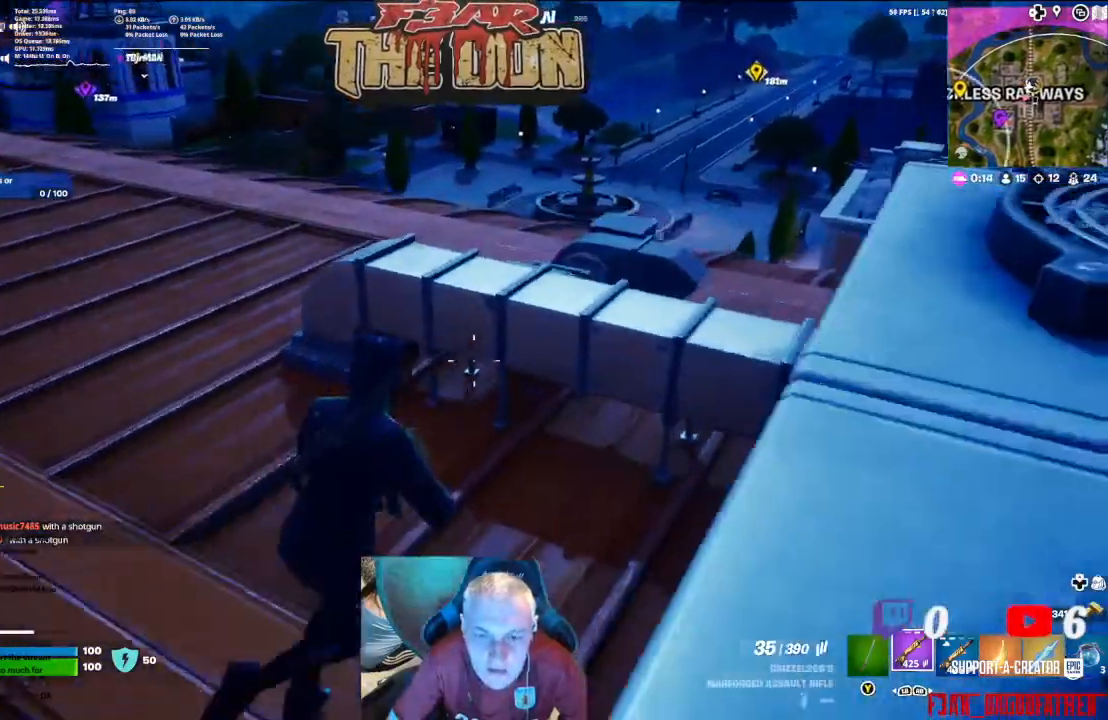
{"buttons": [], "left_stick": "center", "right_stick": "center", "events": [[200, "left_stick", "center"], [300, "right_stick", "center"]]}
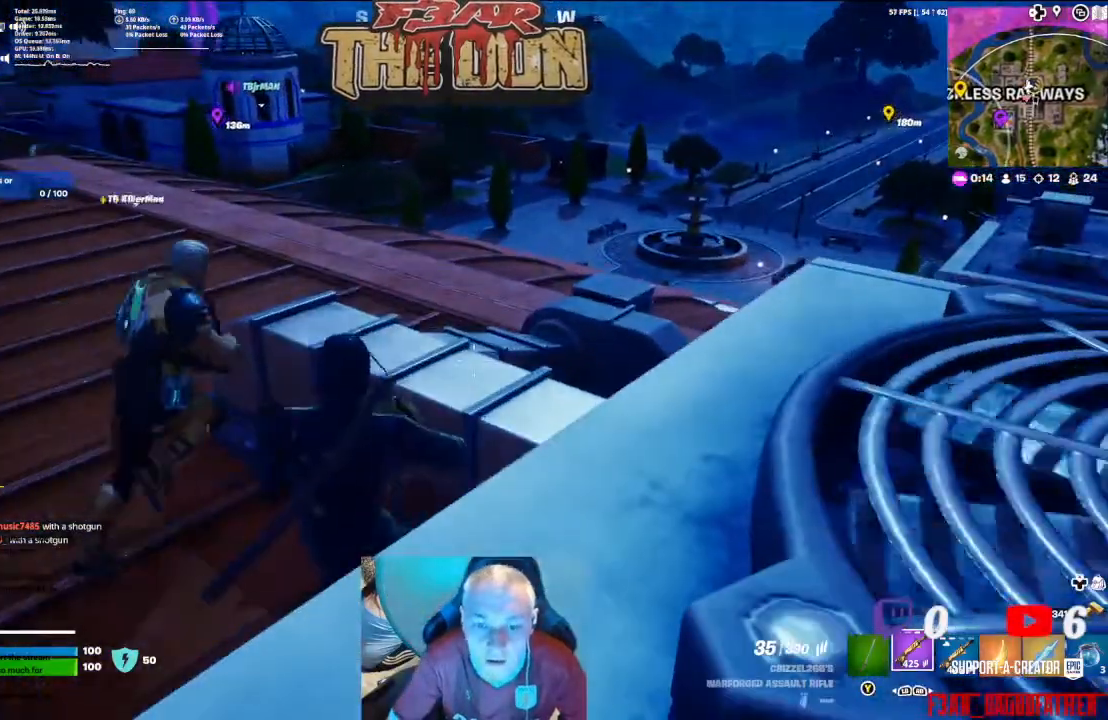
{"buttons": [], "left_stick": "center", "right_stick": "center", "events": []}
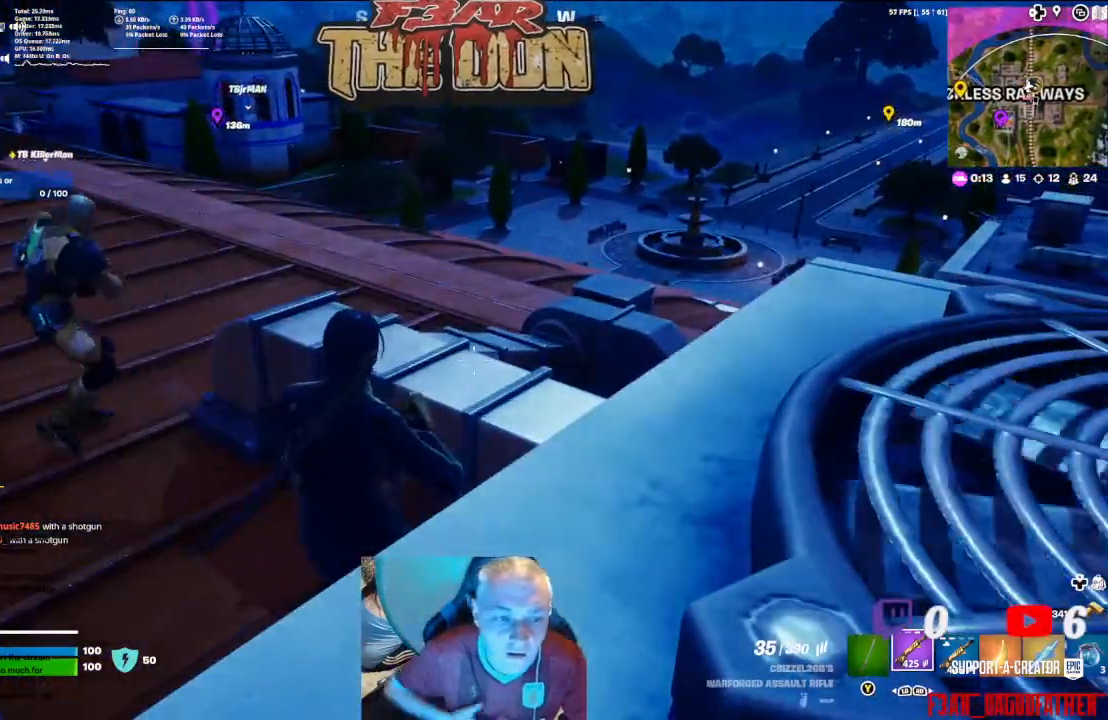
{"buttons": [], "left_stick": "center", "right_stick": "center", "events": []}
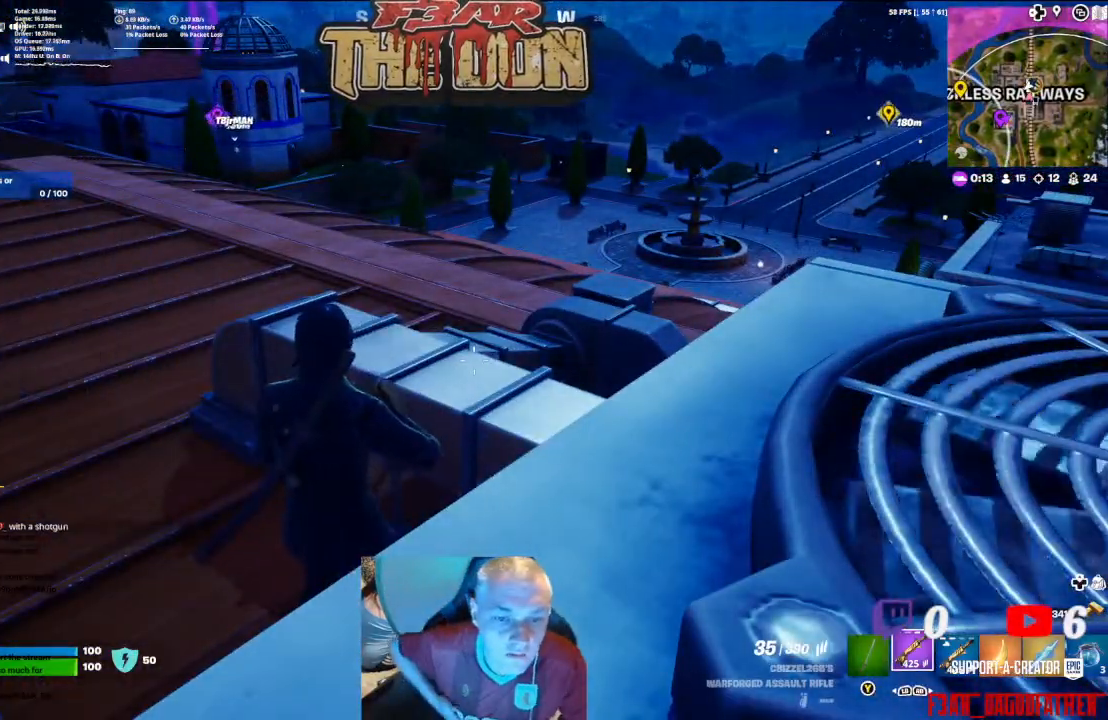
{"buttons": [], "left_stick": "left", "right_stick": "center", "events": [[233, "left_stick", "left"]]}
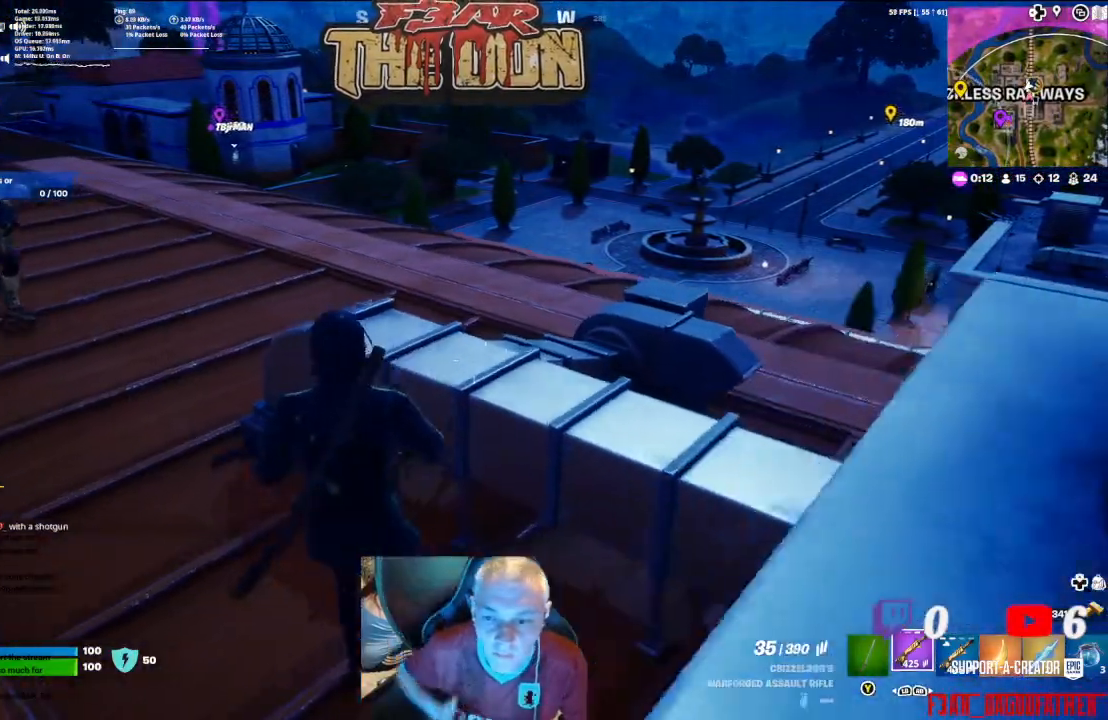
{"buttons": [], "left_stick": "up-left", "right_stick": "center", "events": [[100, "left_stick", "up-left"]]}
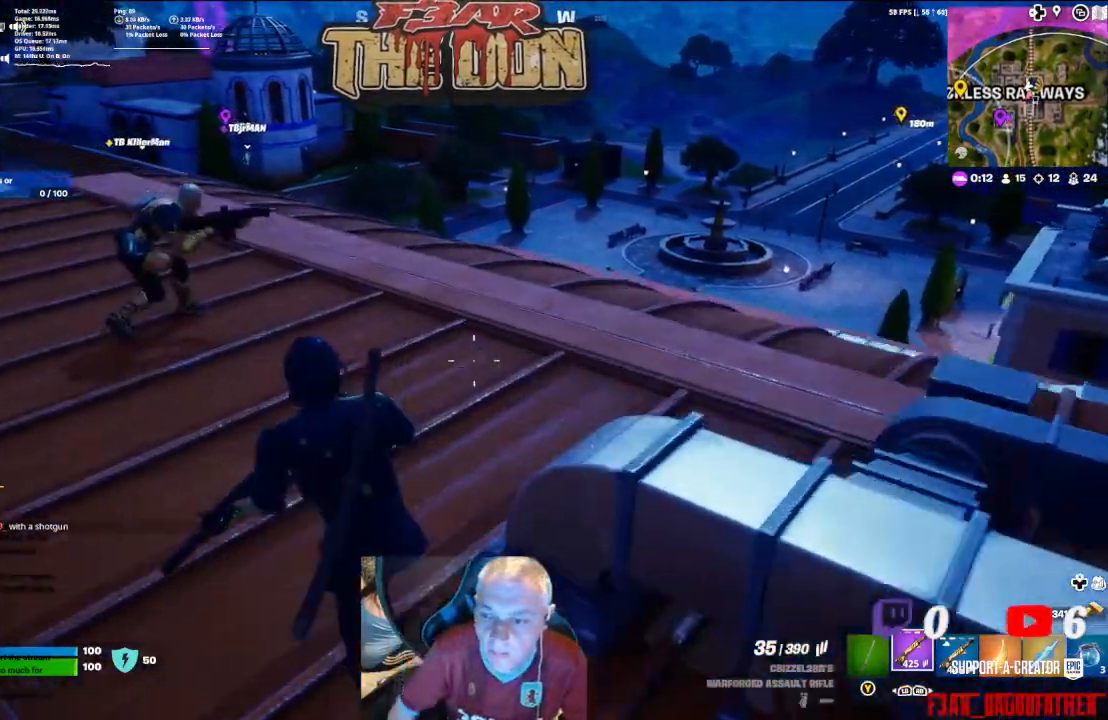
{"buttons": [], "left_stick": "up-left", "right_stick": "center", "events": [[100, "right_stick", "right"], [433, "right_stick", "center"]]}
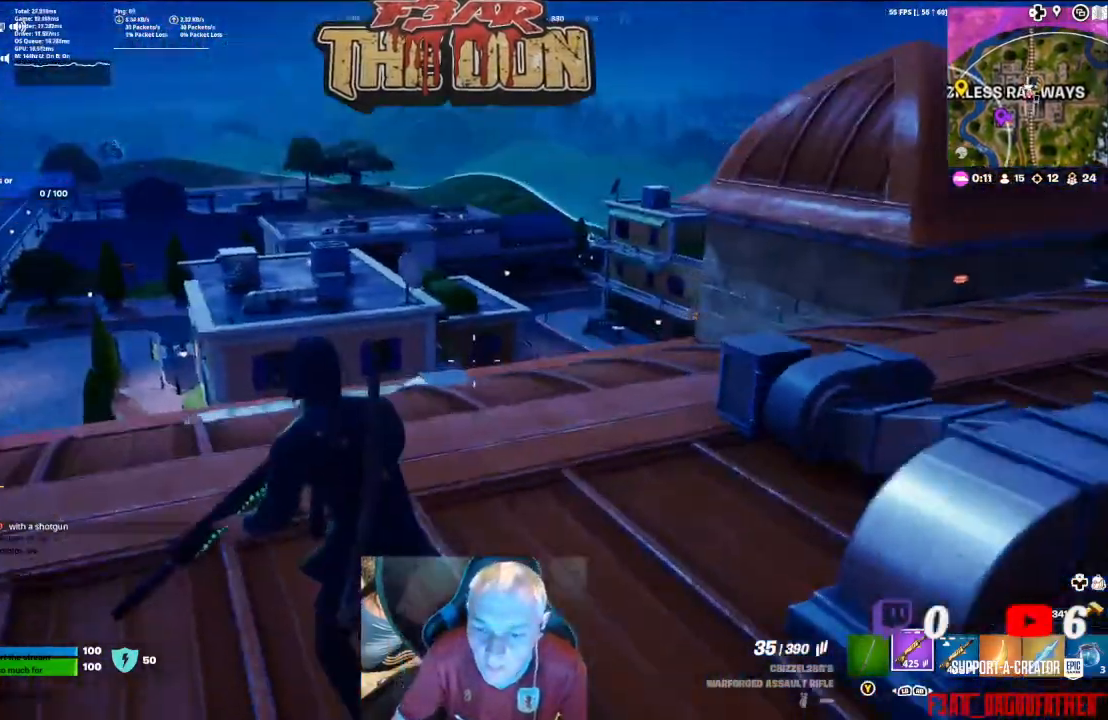
{"buttons": [], "left_stick": "center", "right_stick": "center", "events": [[67, "left_stick", "center"]]}
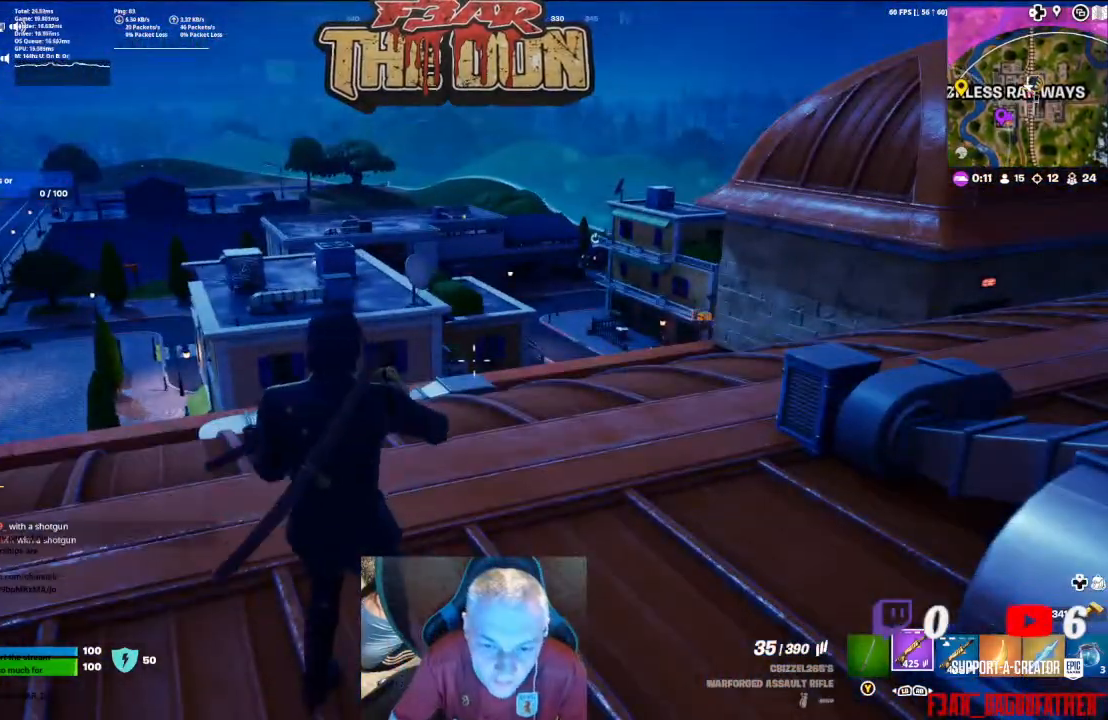
{"buttons": [], "left_stick": "left", "right_stick": "center", "events": [[500, "left_stick", "left"]]}
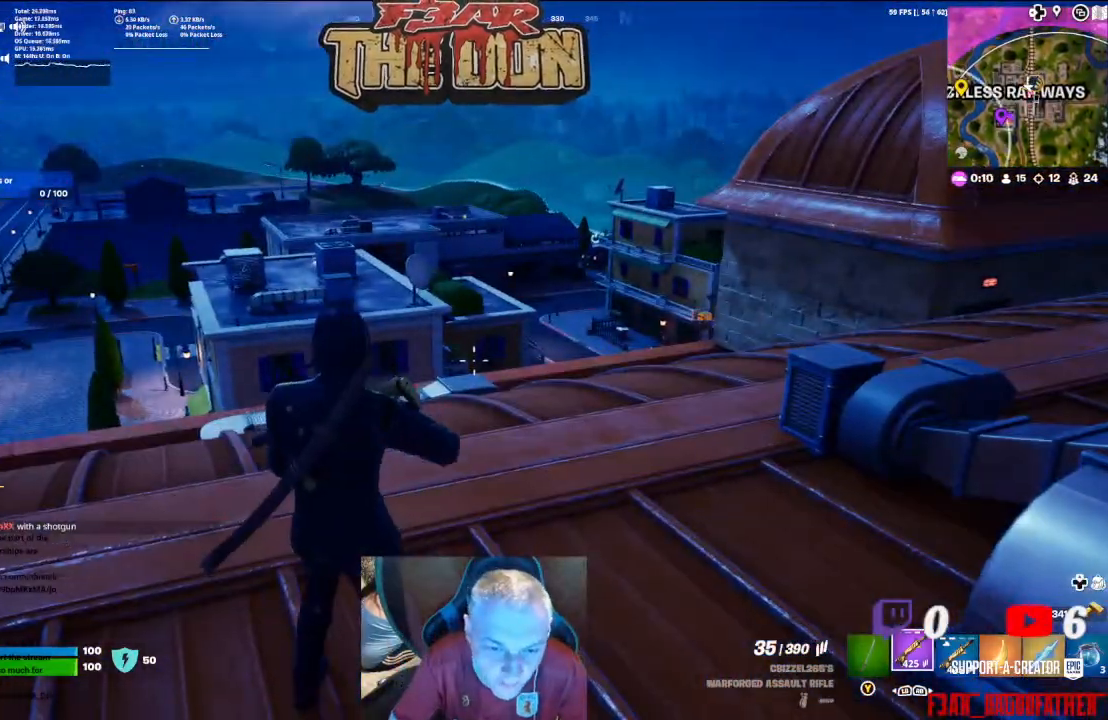
{"buttons": [], "left_stick": "center", "right_stick": "center", "events": [[400, "left_stick", "center"]]}
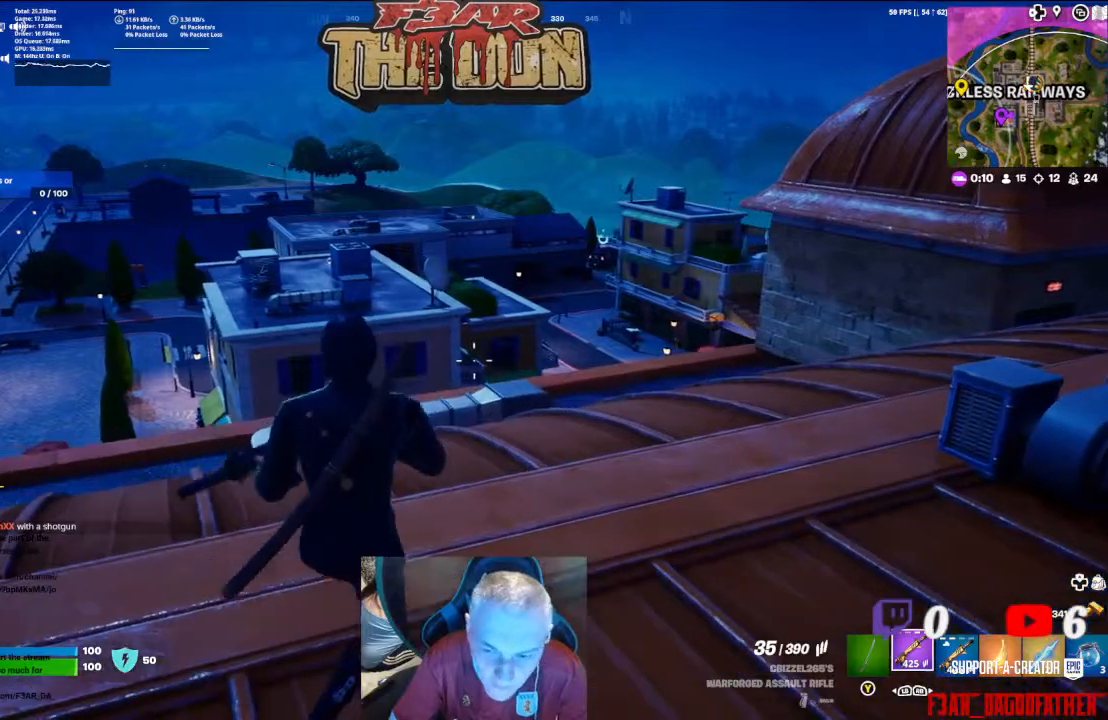
{"buttons": [], "left_stick": "center", "right_stick": "left", "events": [[367, "right_stick", "left"]]}
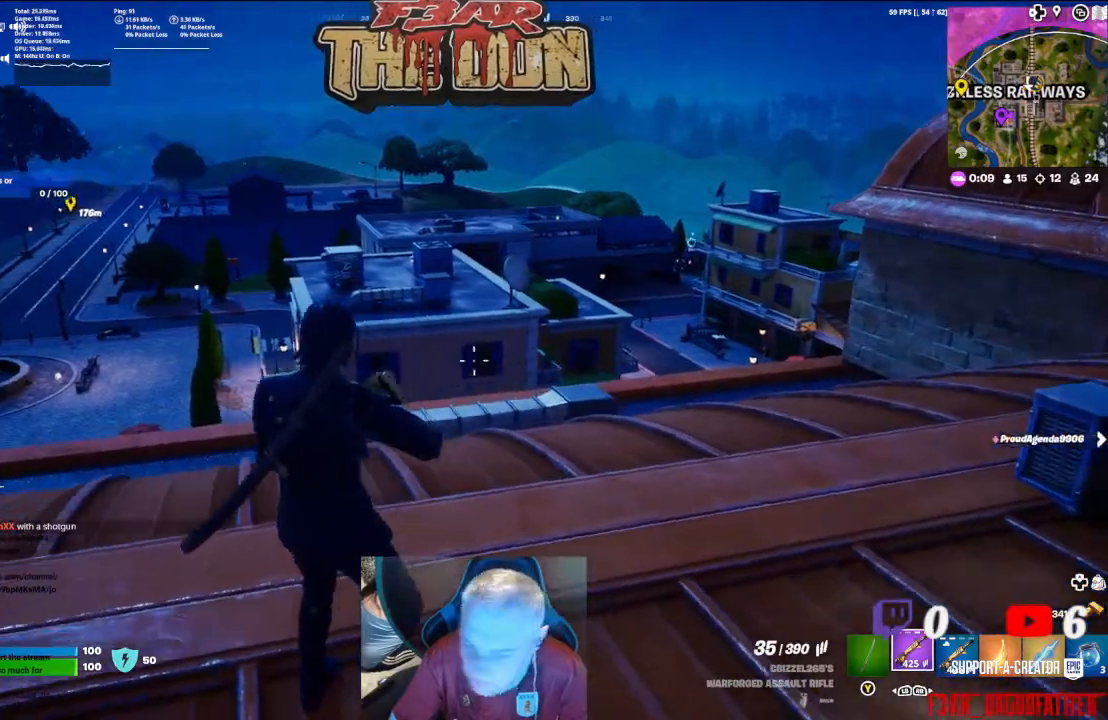
{"buttons": [], "left_stick": "center", "right_stick": "center", "events": [[300, "right_stick", "center"]]}
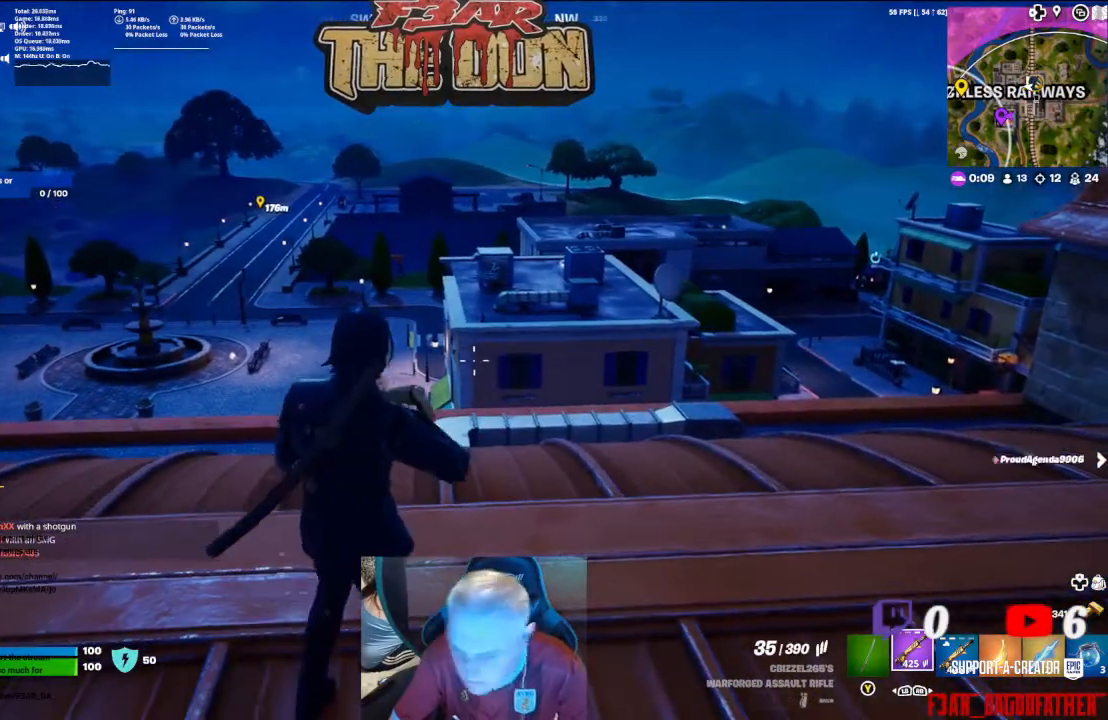
{"buttons": [], "left_stick": "center", "right_stick": "center", "events": [[167, "right_stick", "left"], [500, "right_stick", "center"]]}
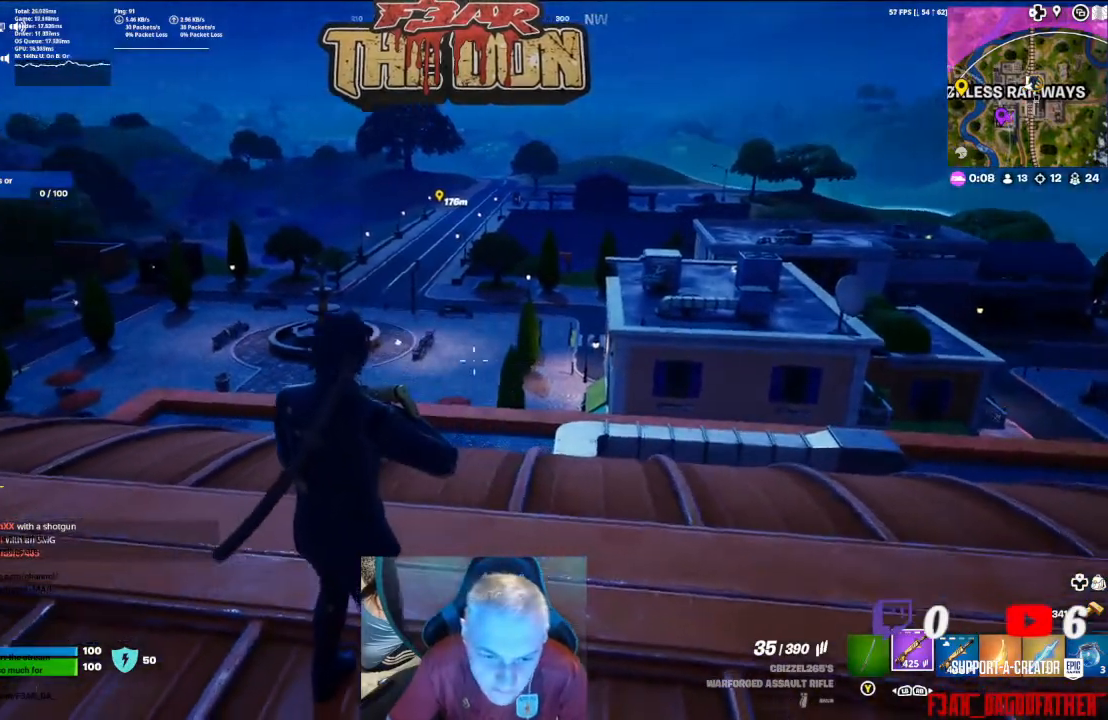
{"buttons": [], "left_stick": "center", "right_stick": "center", "events": []}
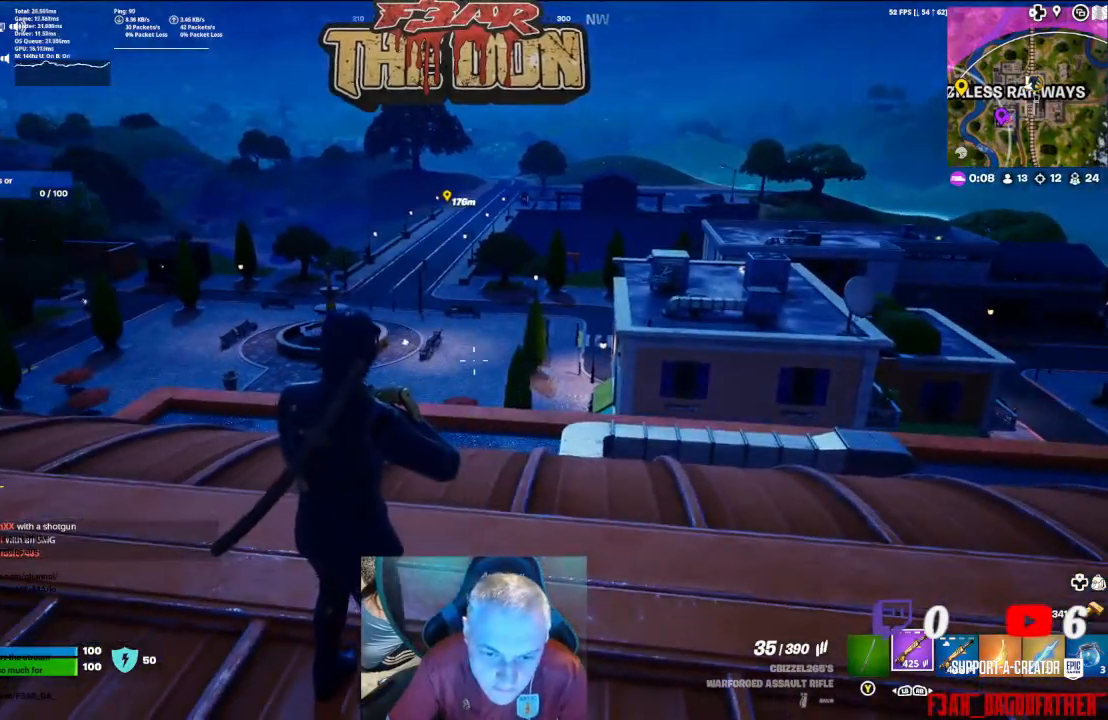
{"buttons": [], "left_stick": "center", "right_stick": "center", "events": []}
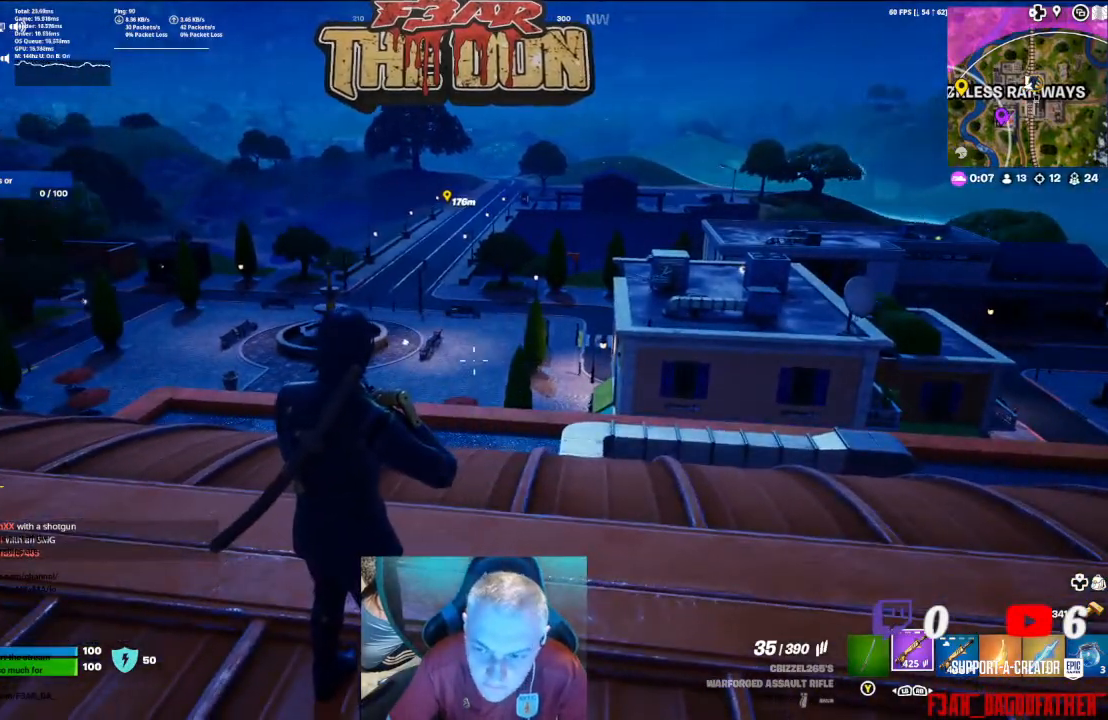
{"buttons": [], "left_stick": "center", "right_stick": "left", "events": [[267, "right_stick", "left"]]}
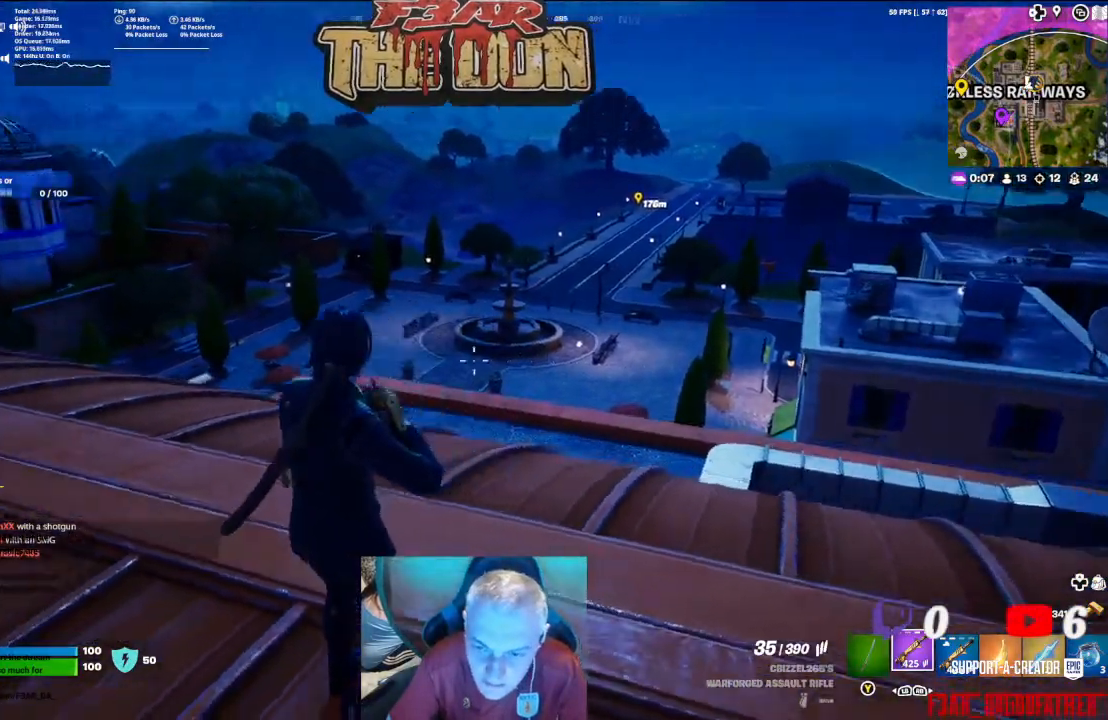
{"buttons": [], "left_stick": "center", "right_stick": "left", "events": []}
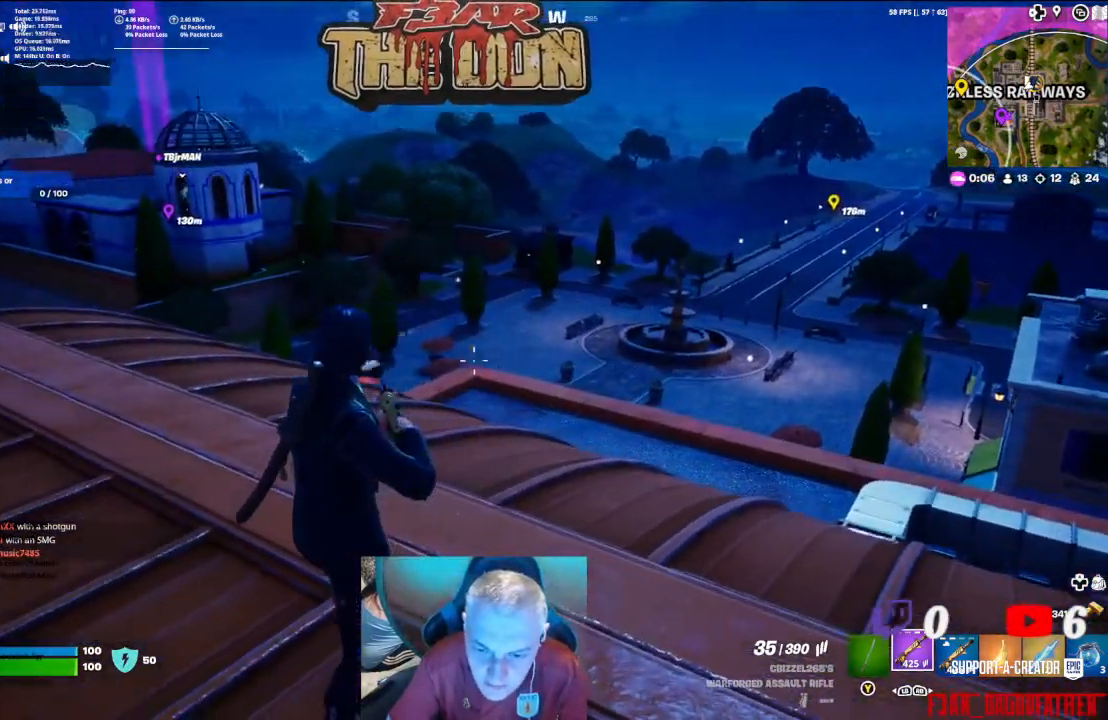
{"buttons": [], "left_stick": "up-left", "right_stick": "center", "events": [[100, "left_stick", "left"], [300, "left_stick", "up-left"], [467, "right_stick", "center"]]}
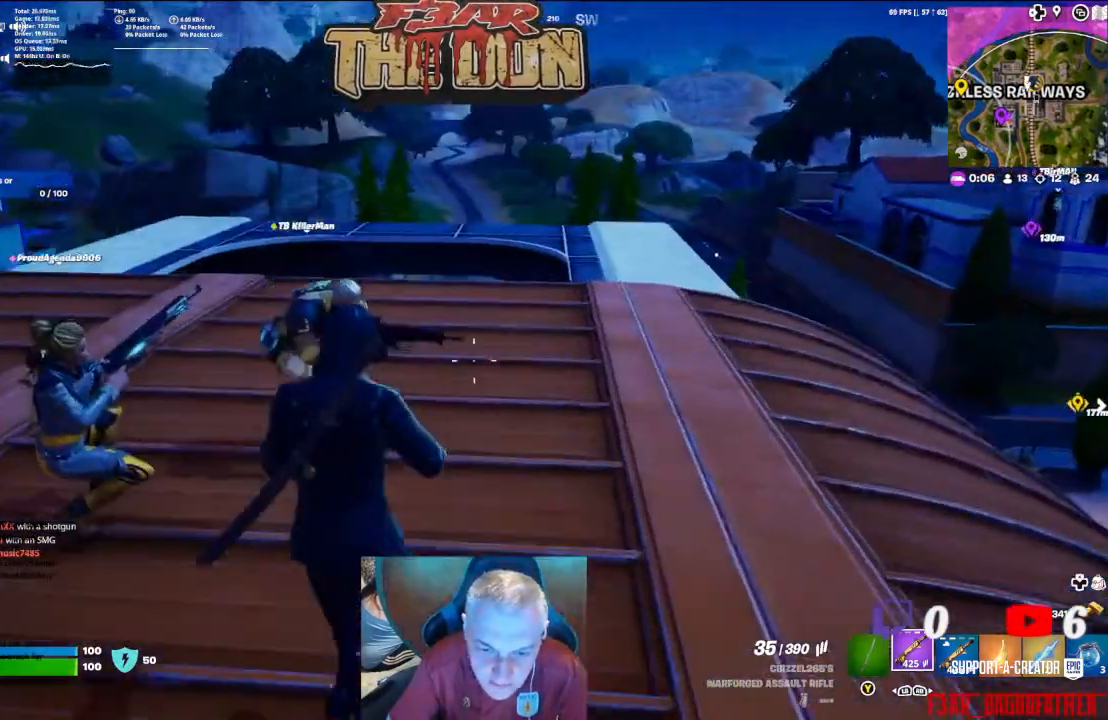
{"buttons": [], "left_stick": "up-left", "right_stick": "center", "events": [[33, "left_stick", "up"], [400, "left_stick", "up-left"]]}